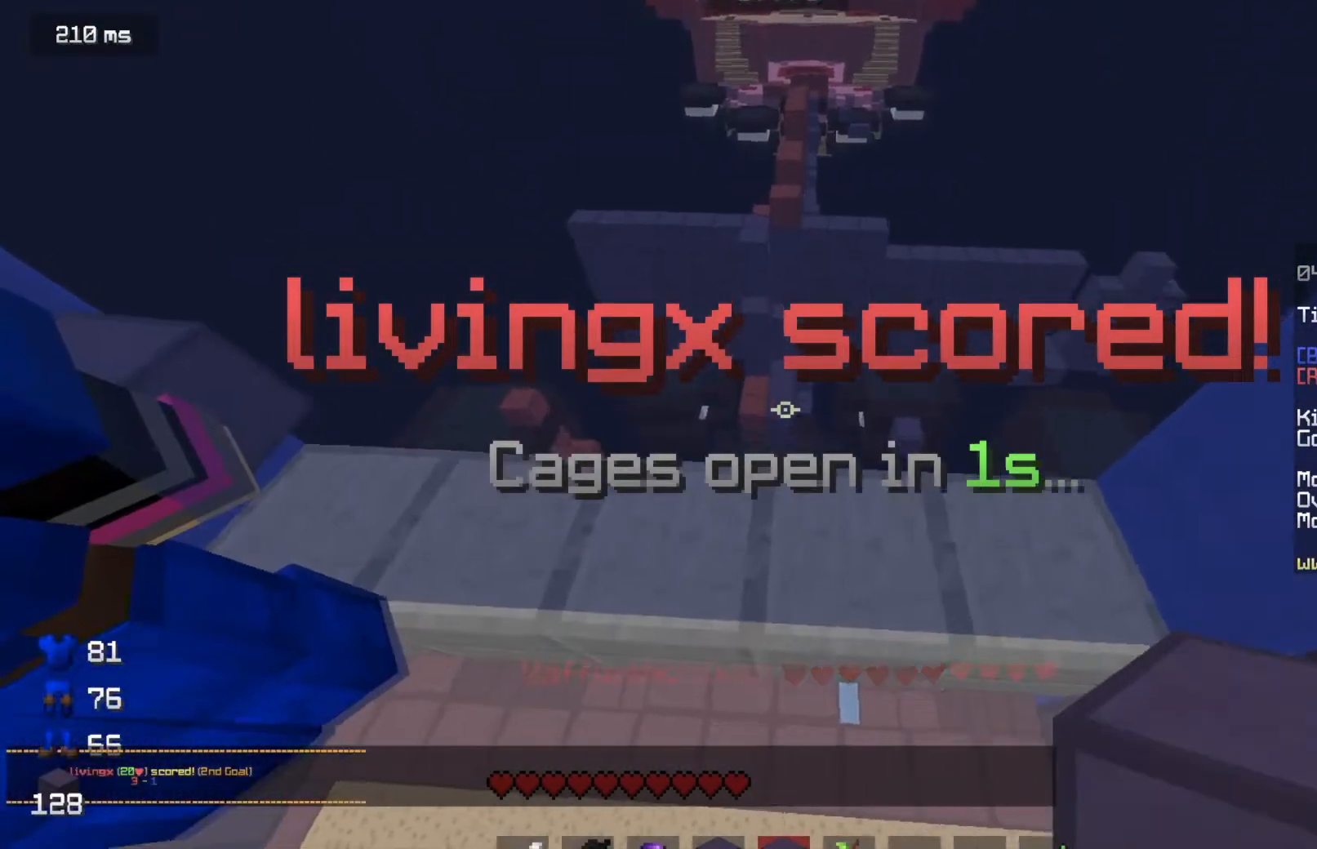
Gameplay with keyboard and mouse; each line is a JSON object with the keys and mouse buttons held at the frame after it. "events" lists presses ("down") and releases ("up") of "a", "d", "s", "w", "mouse_left" and "mouse_right" between this image and that frame as [ms after this image, input, new state], when the widget could be followed in between. "mouse_left", "mouse_right" = the "left", "right" buttons of the "mouse" list. No other keys are recorded. Fast repeated clicks can show as one long hold. Mouse movement is not recorded.
{"keys": ["w"], "mouse": [], "events": [[67, "s", "down"], [267, "s", "up"], [334, "w", "down"]]}
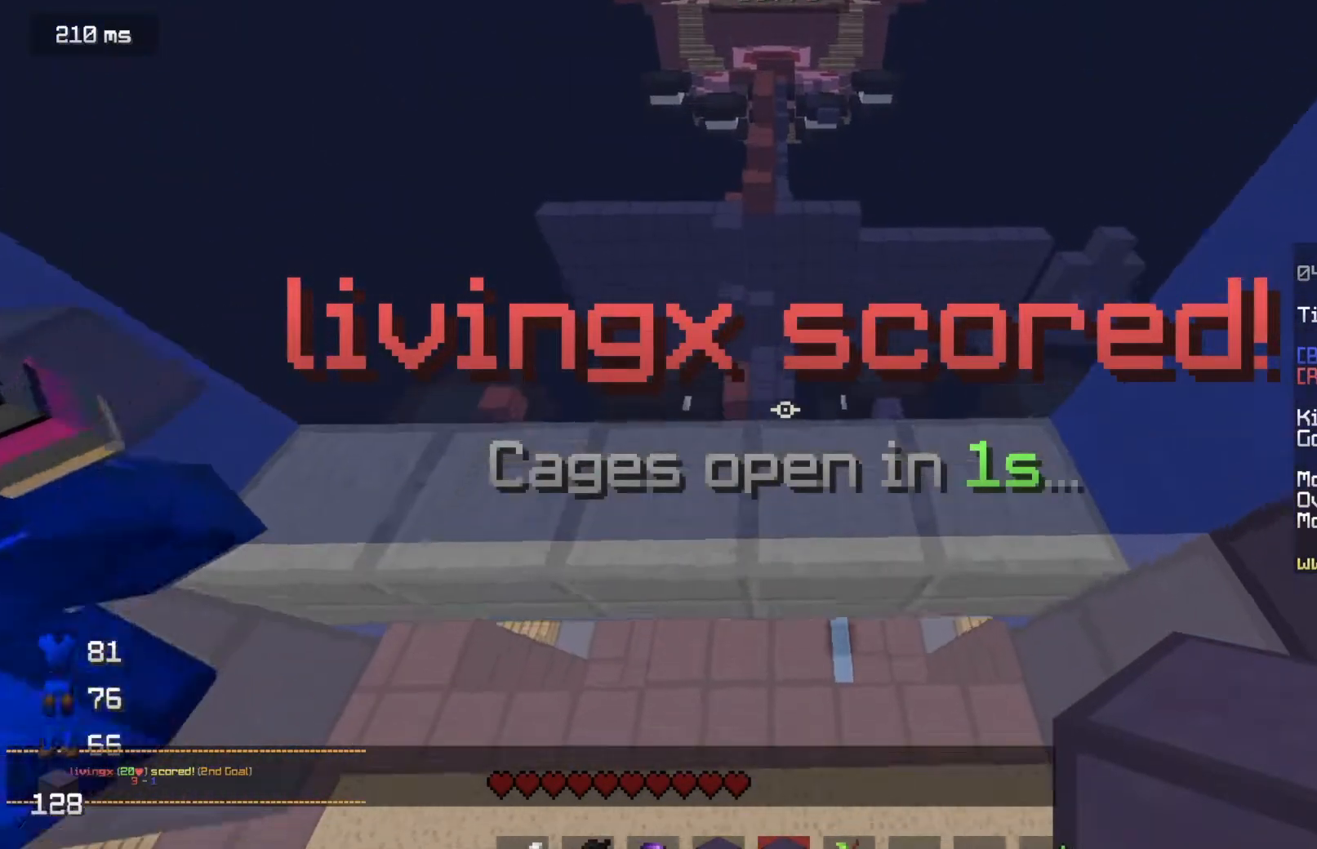
{"keys": ["w"], "mouse": [], "events": []}
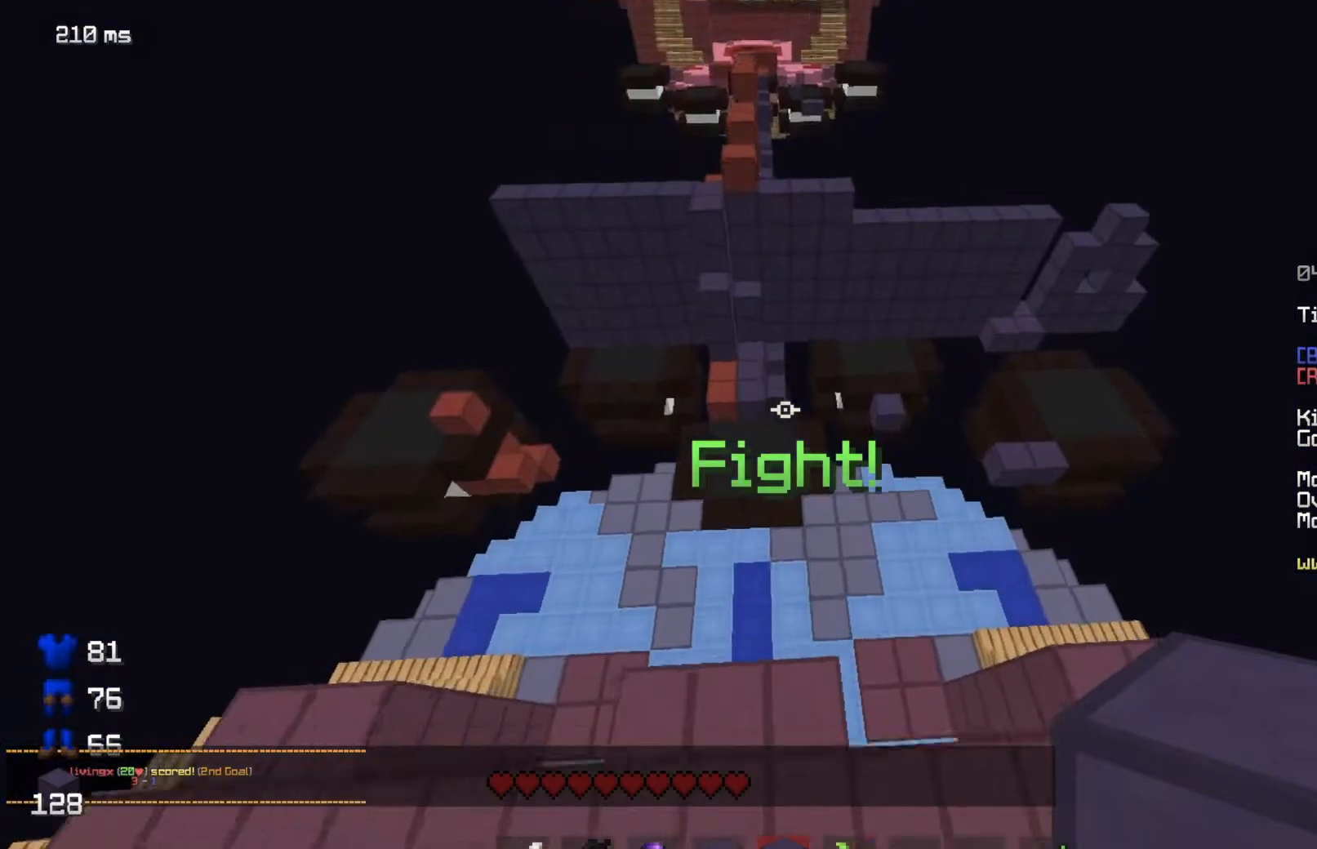
{"keys": ["w"], "mouse": [], "events": []}
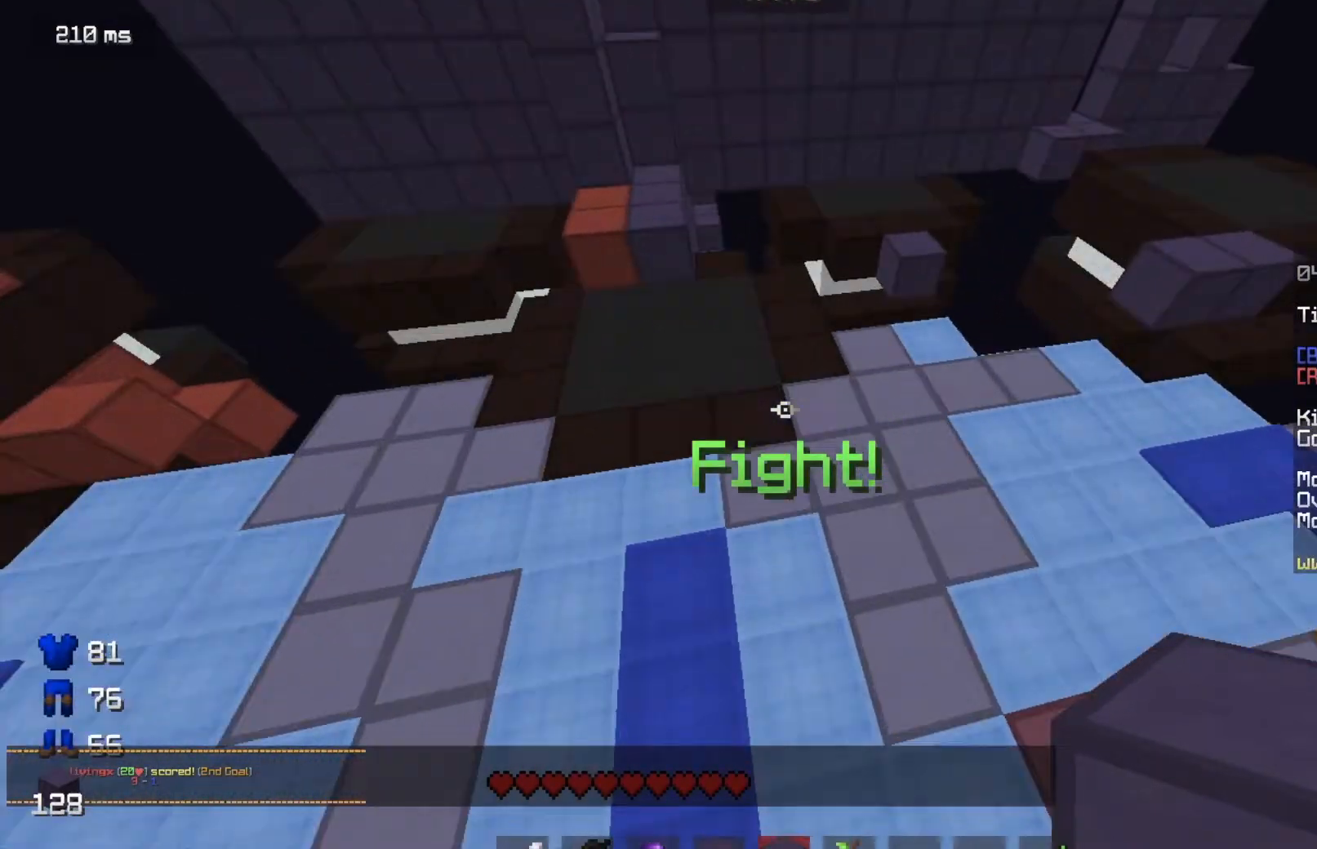
{"keys": ["w"], "mouse": [], "events": []}
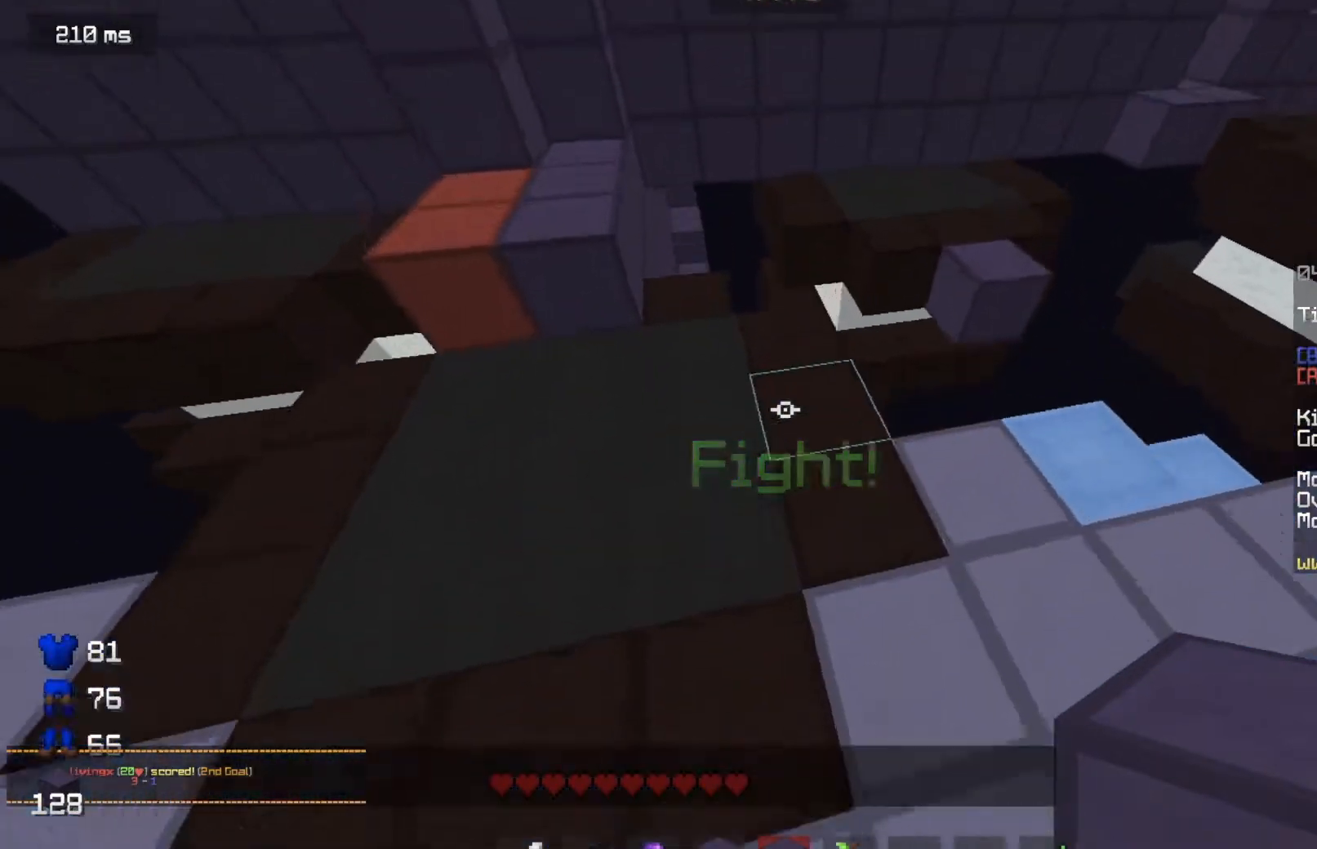
{"keys": ["w"], "mouse": [], "events": []}
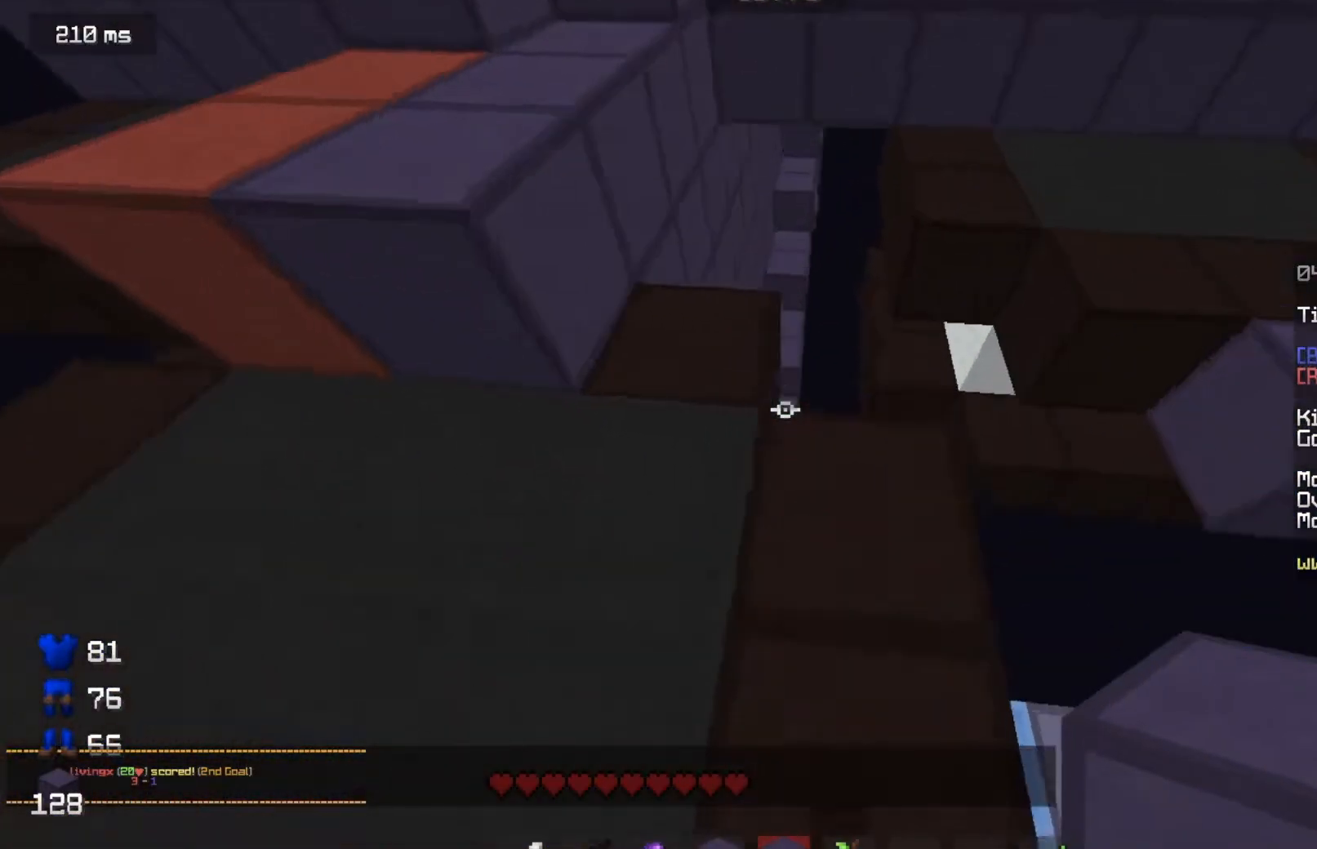
{"keys": ["a", "w"], "mouse": [], "events": [[417, "a", "down"]]}
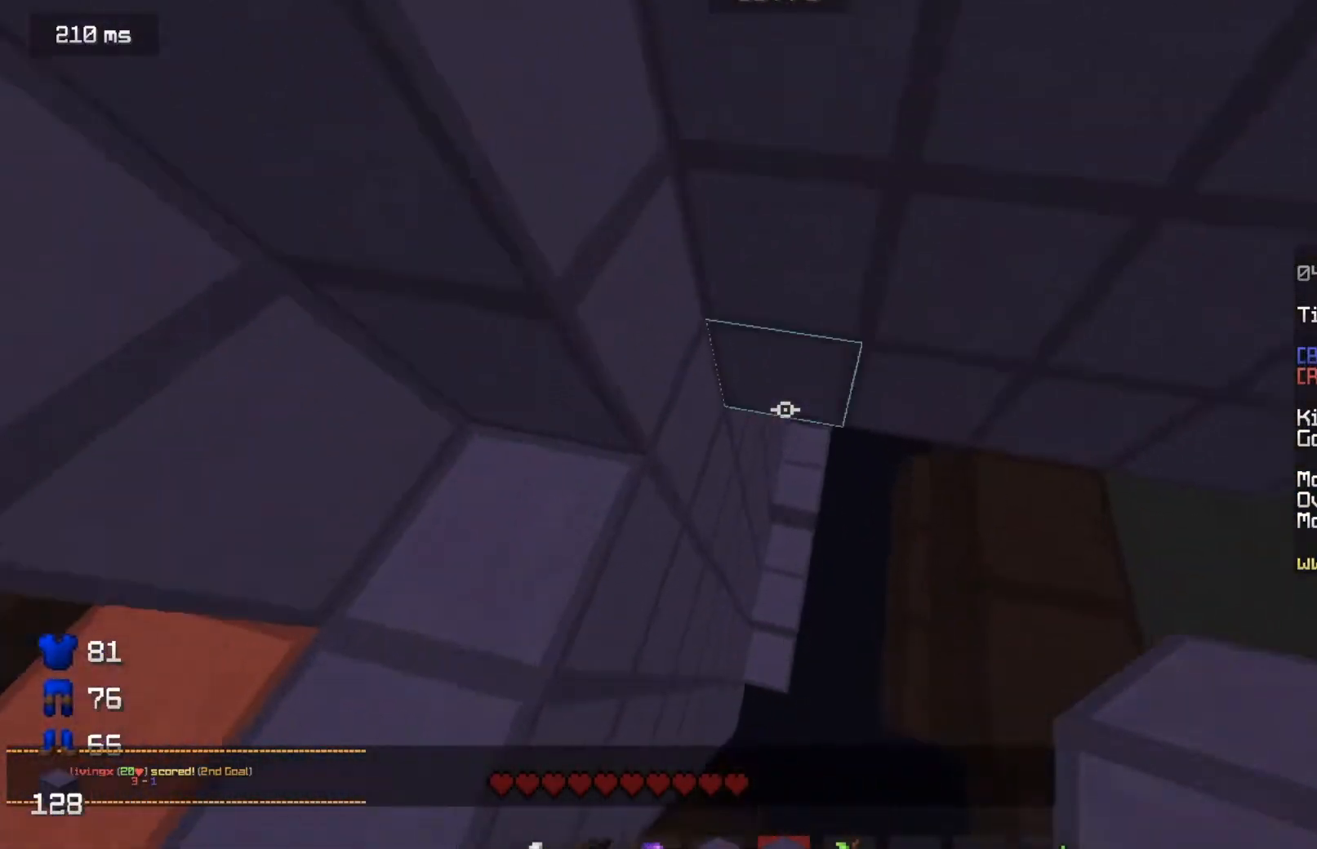
{"keys": ["w"], "mouse": [], "events": [[117, "a", "up"]]}
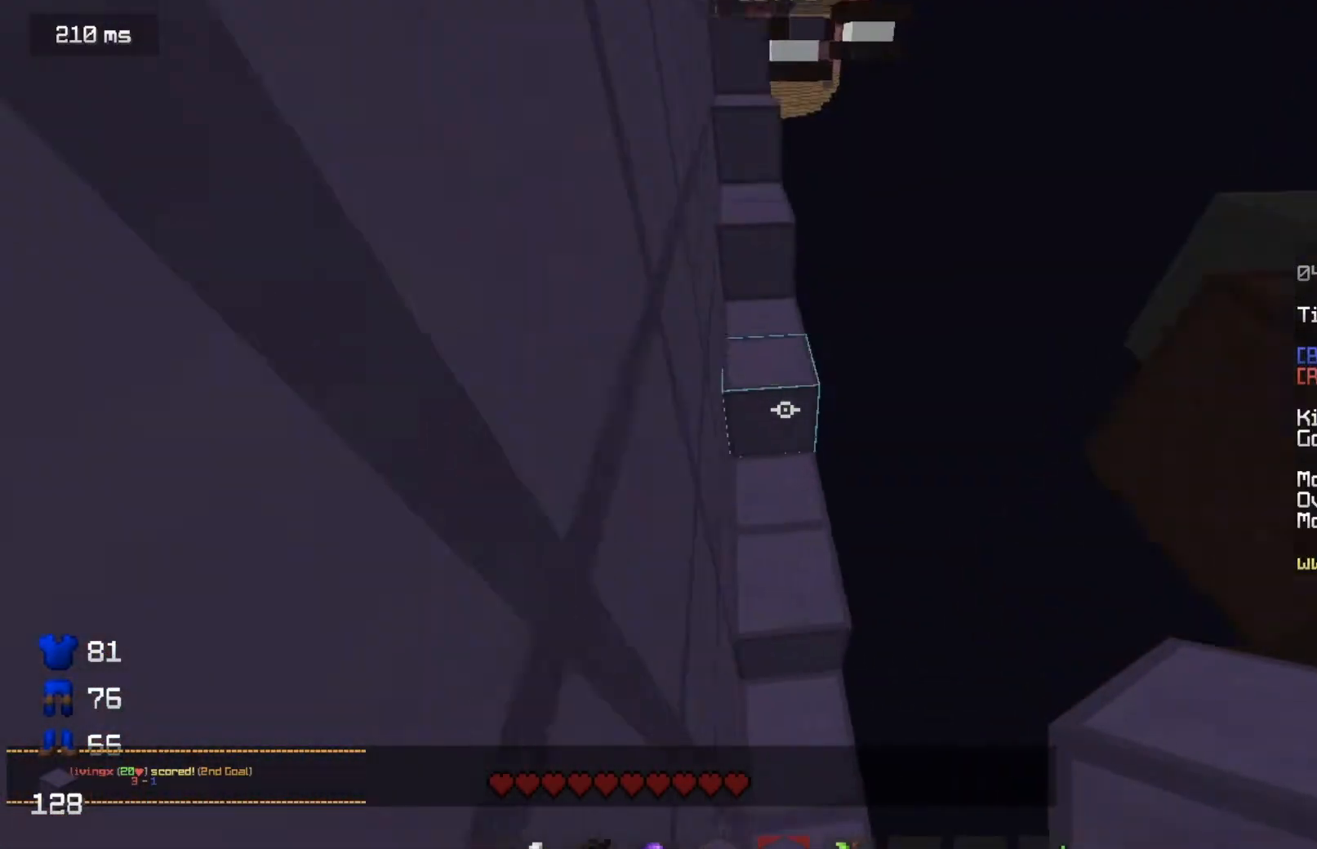
{"keys": ["w"], "mouse": [], "events": []}
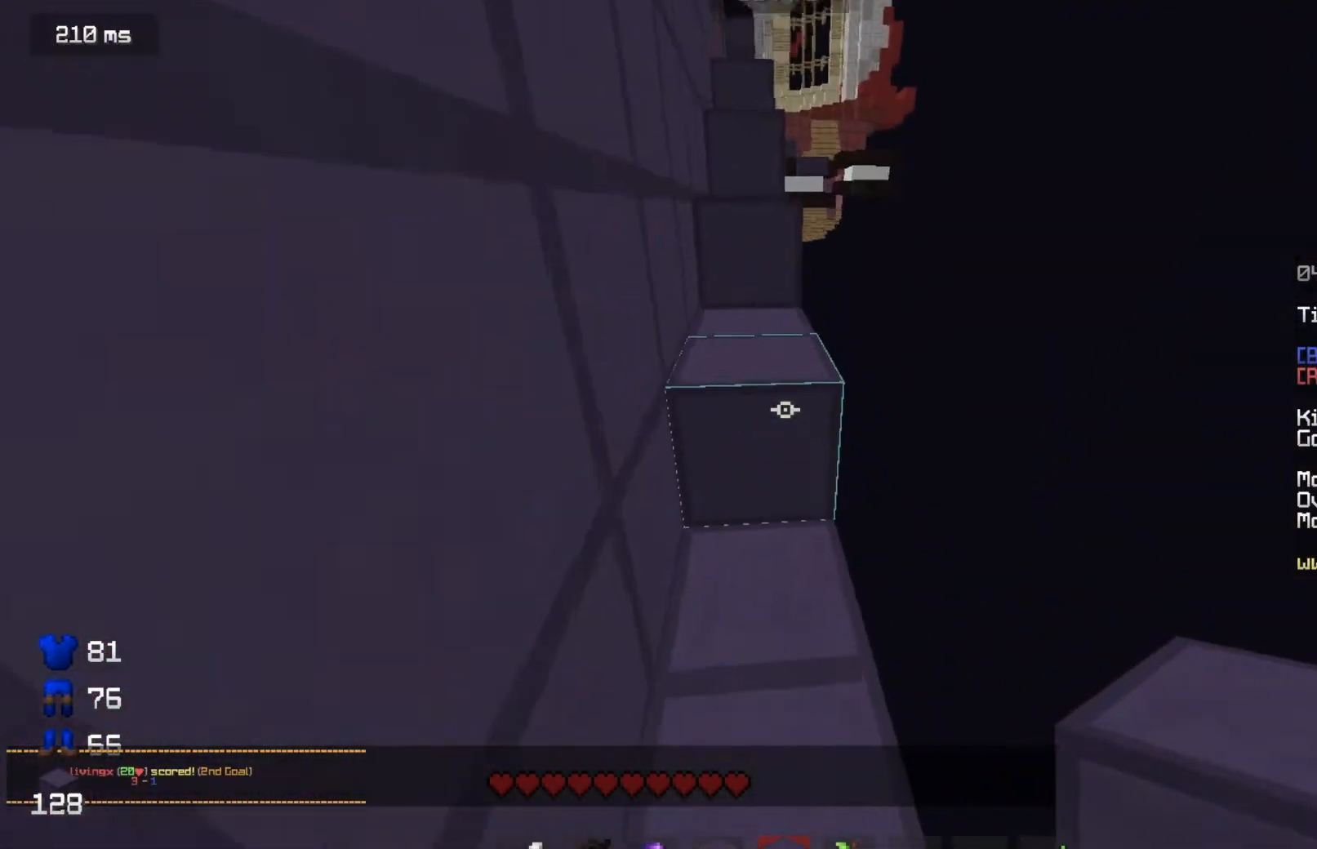
{"keys": ["w"], "mouse": [], "events": []}
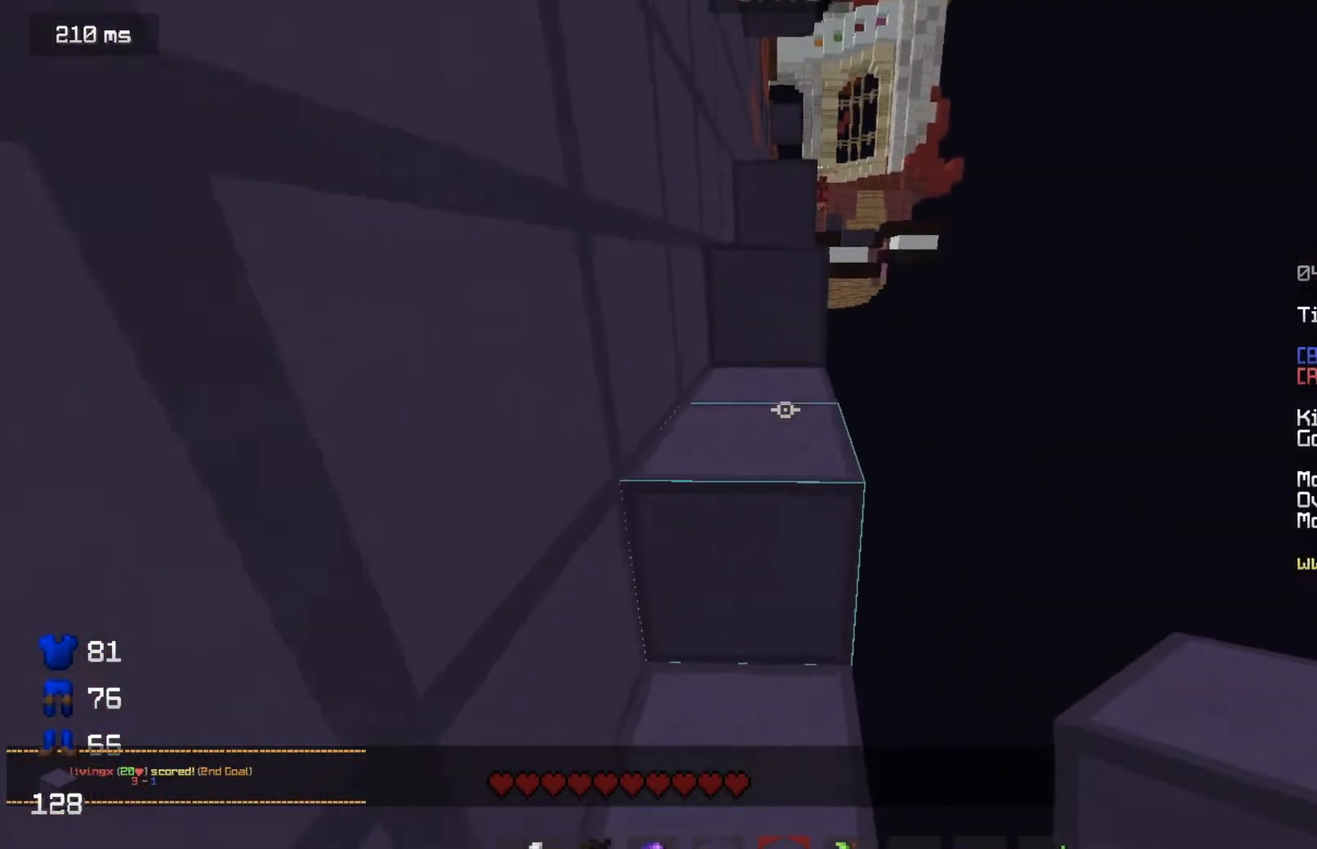
{"keys": ["w"], "mouse": [], "events": []}
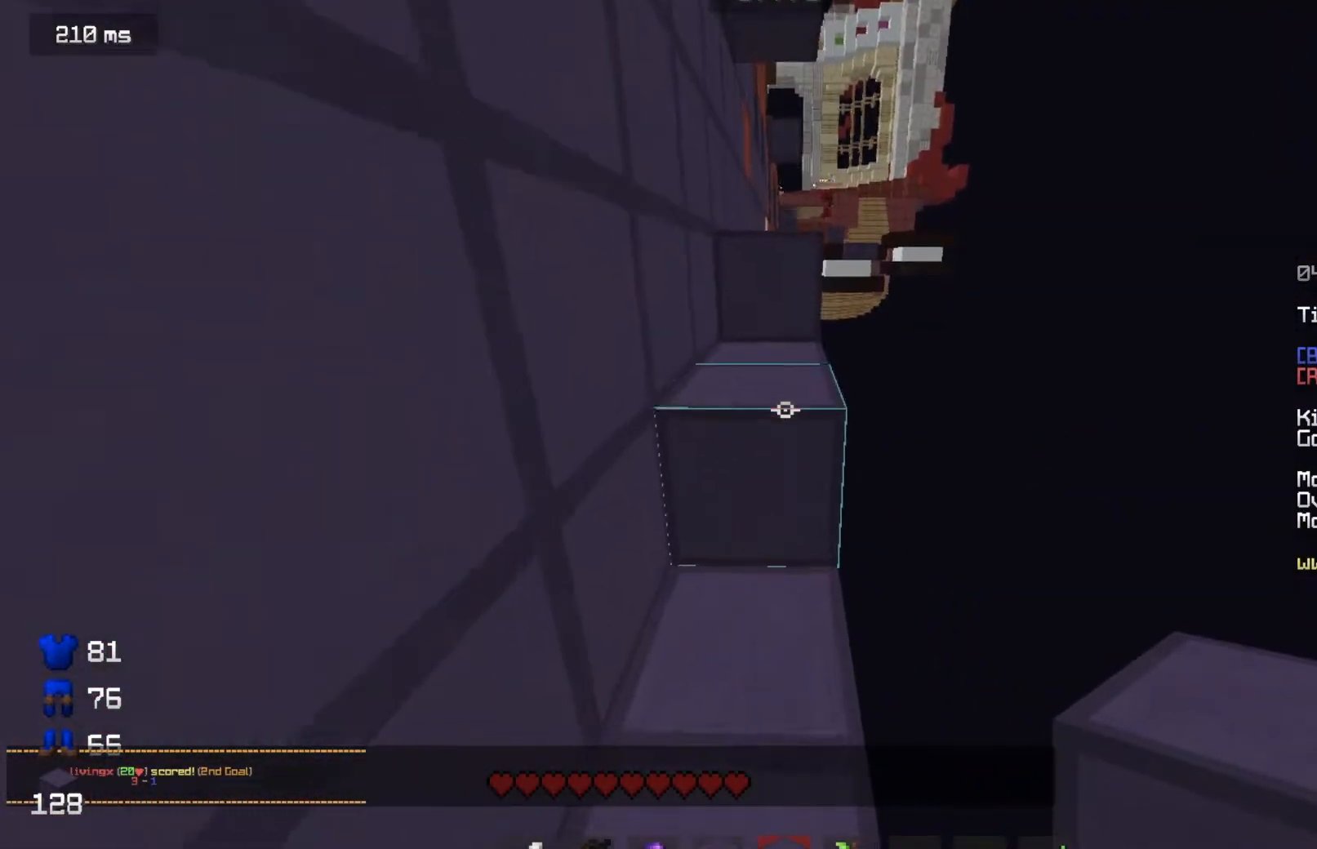
{"keys": ["w"], "mouse": [], "events": []}
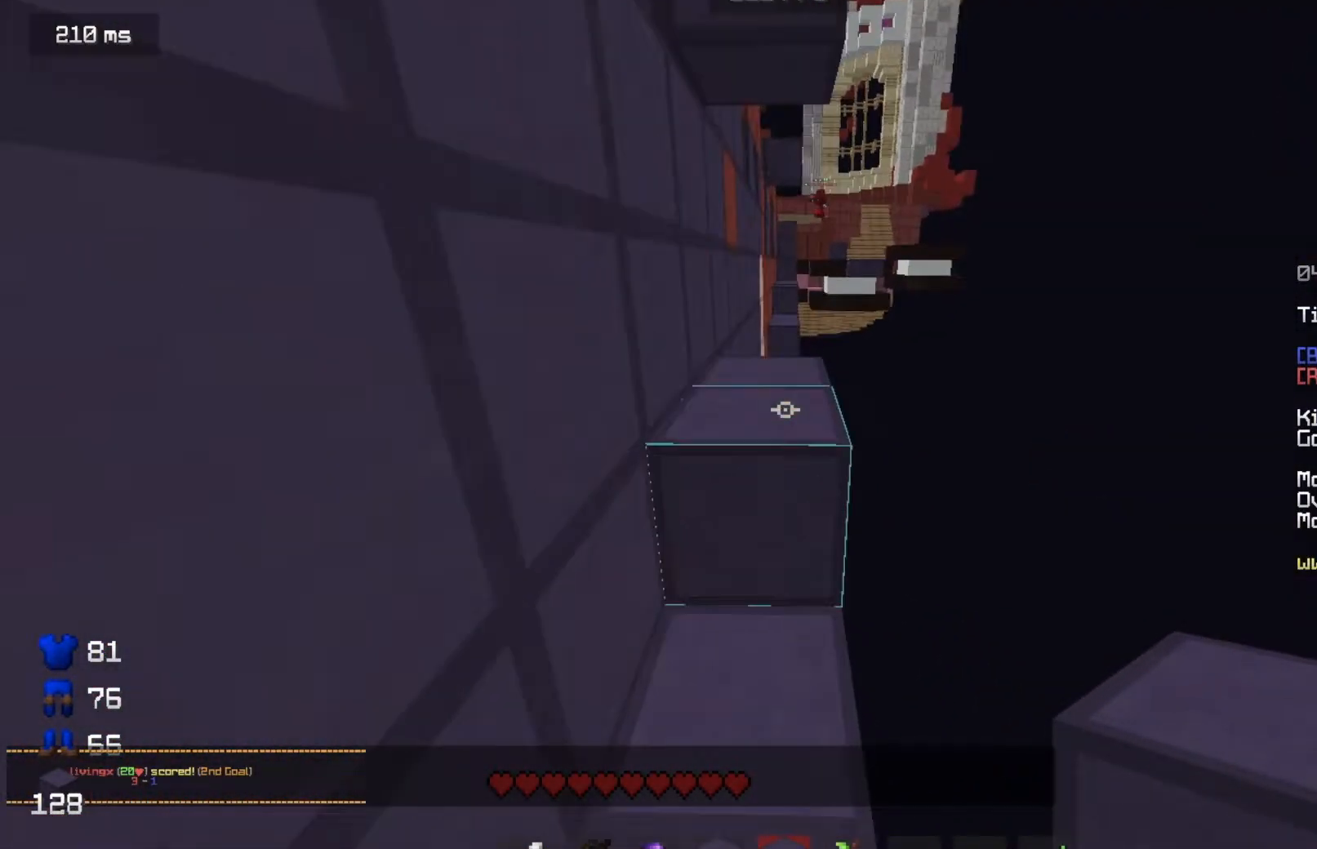
{"keys": ["w"], "mouse": [], "events": []}
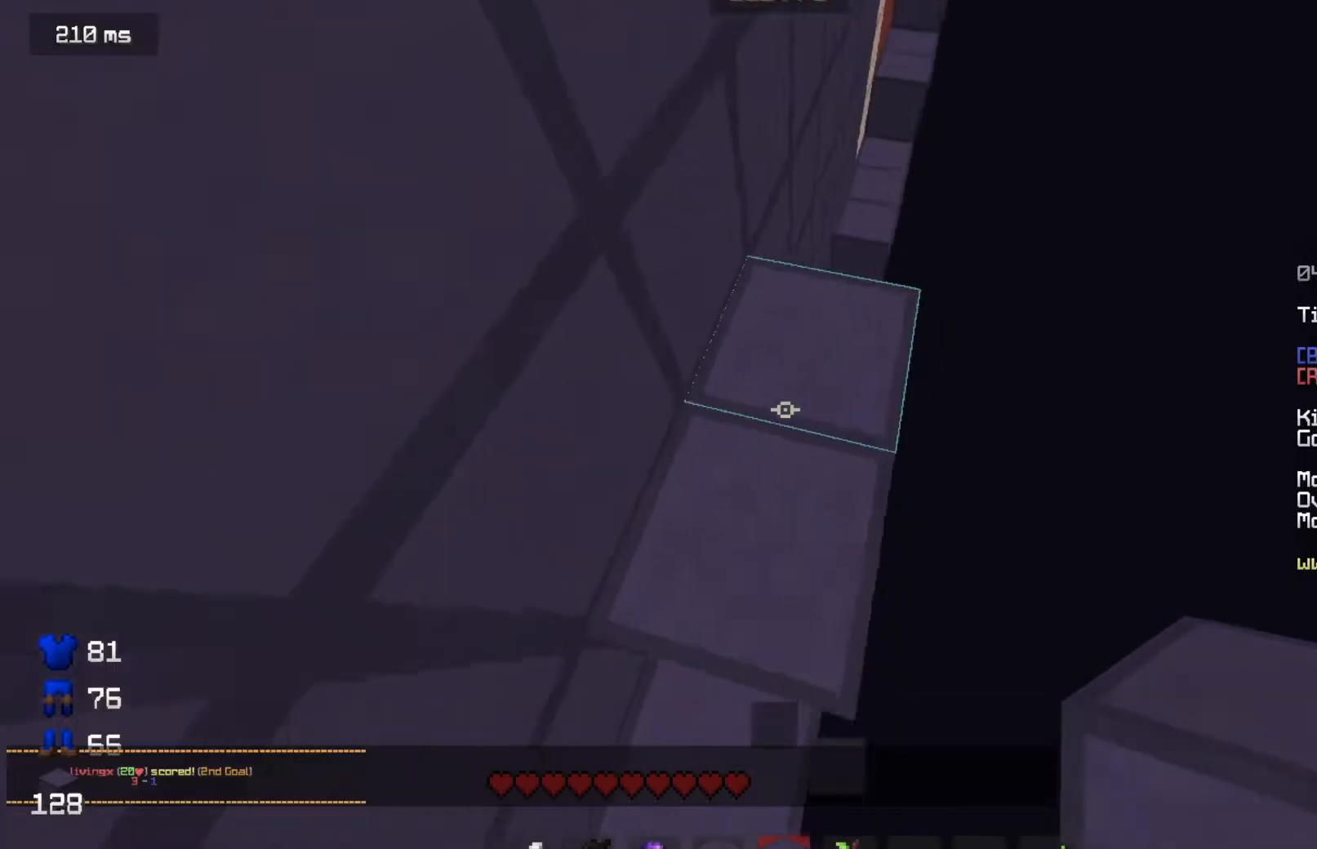
{"keys": ["d", "w"], "mouse": [], "events": [[417, "d", "down"]]}
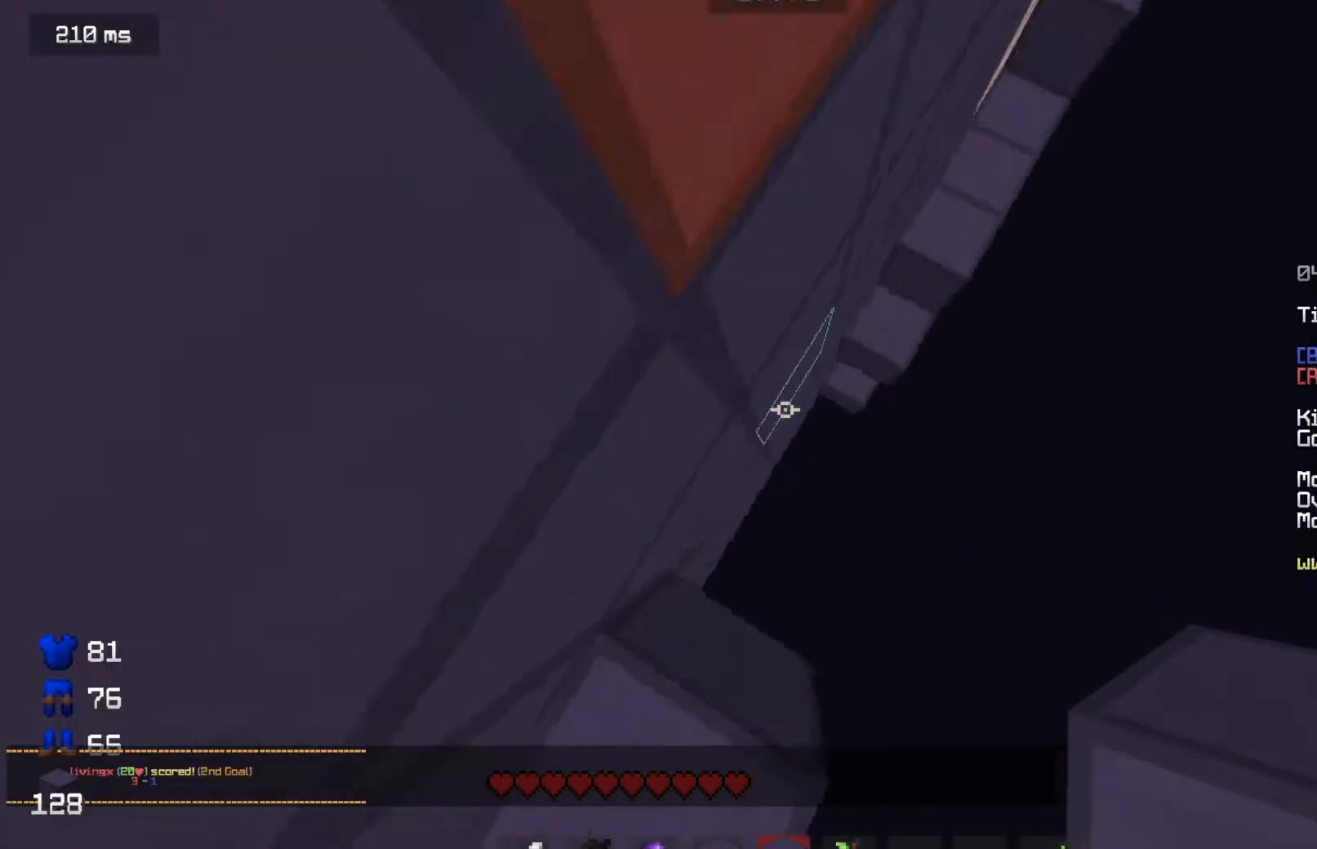
{"keys": ["d", "w"], "mouse": ["right"], "events": [[16, "mouse_right", "down"], [83, "mouse_right", "up"], [417, "mouse_right", "down"]]}
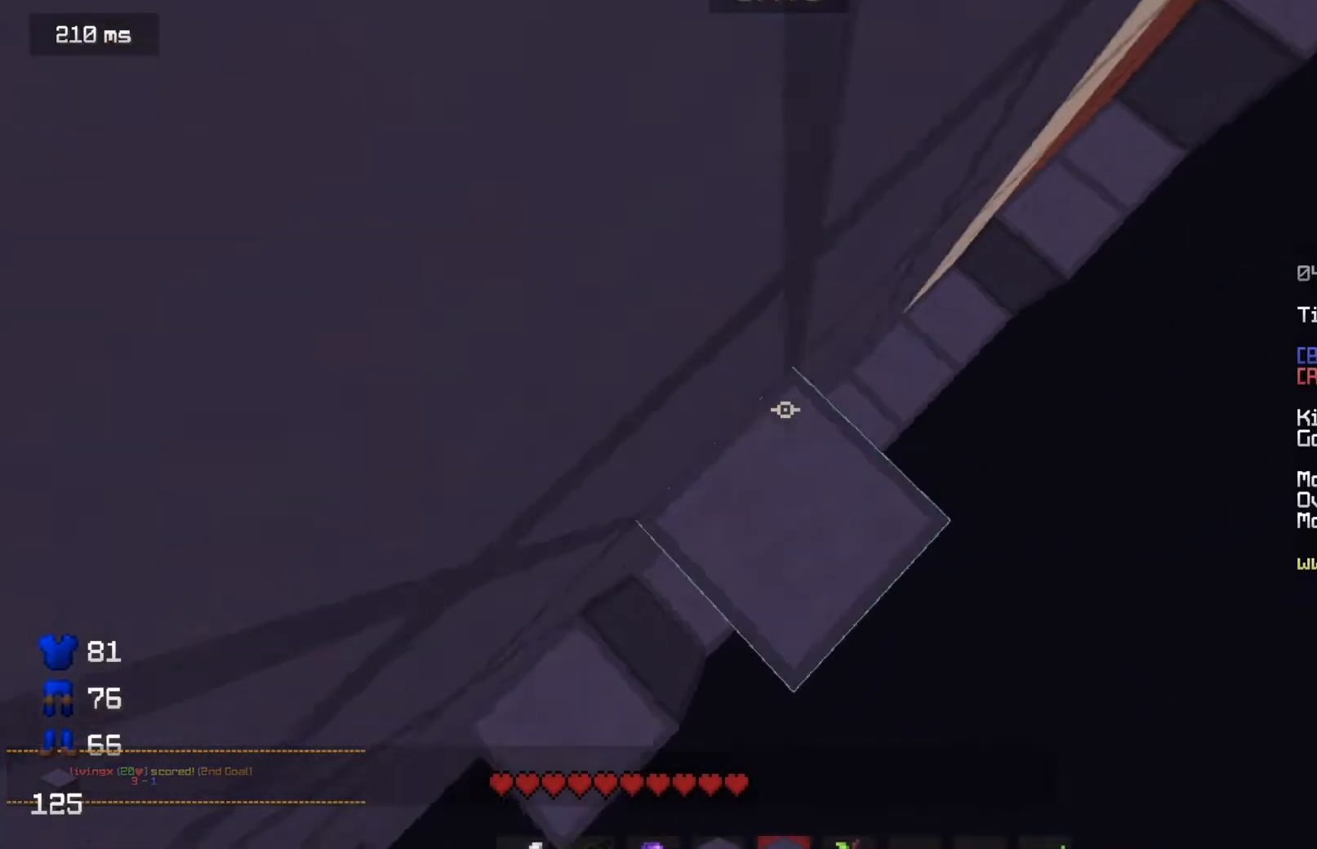
{"keys": ["d", "w"], "mouse": [], "events": [[17, "mouse_right", "up"], [100, "mouse_right", "down"], [134, "mouse_right", "up"], [234, "mouse_right", "down"], [401, "mouse_right", "up"]]}
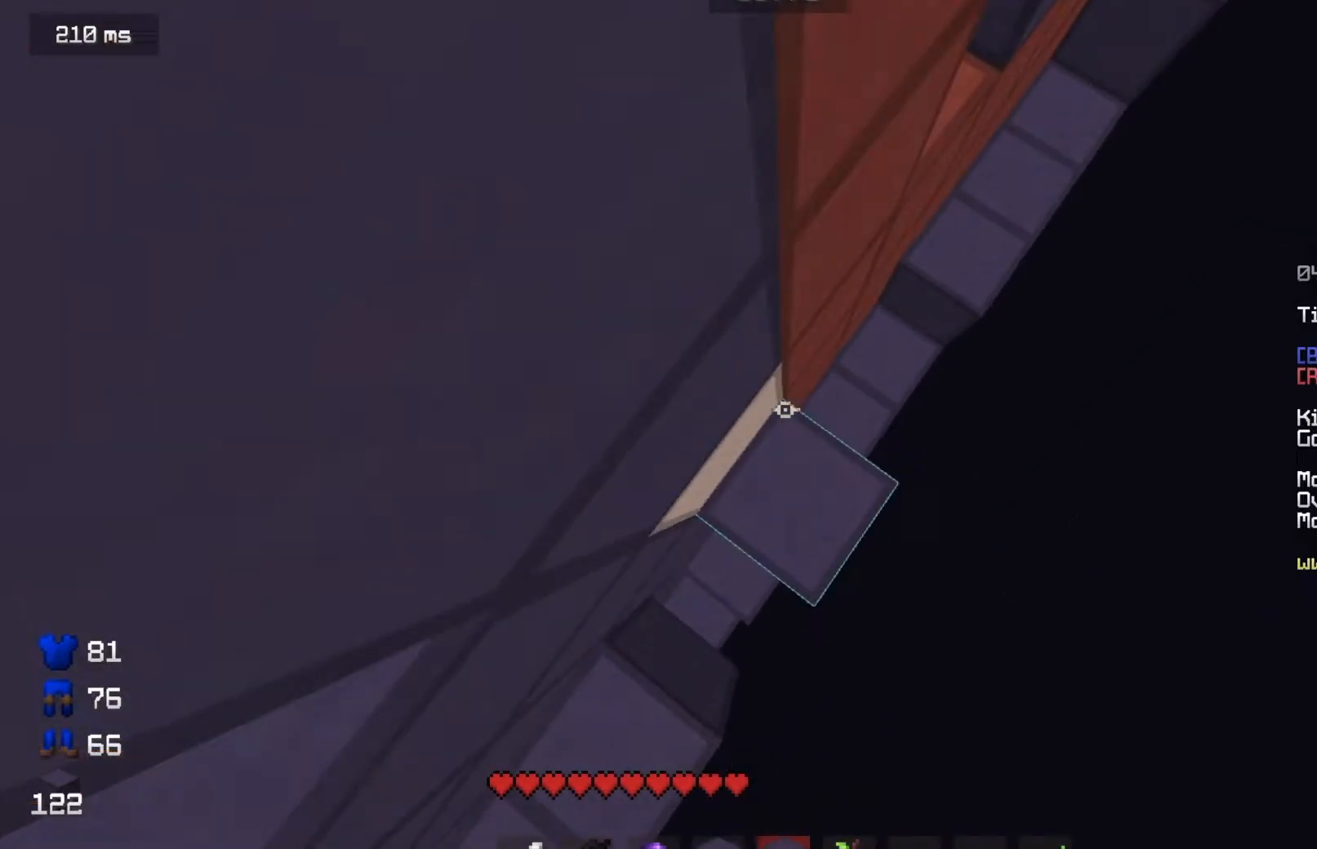
{"keys": ["d", "w"], "mouse": ["right"], "events": [[16, "mouse_right", "down"]]}
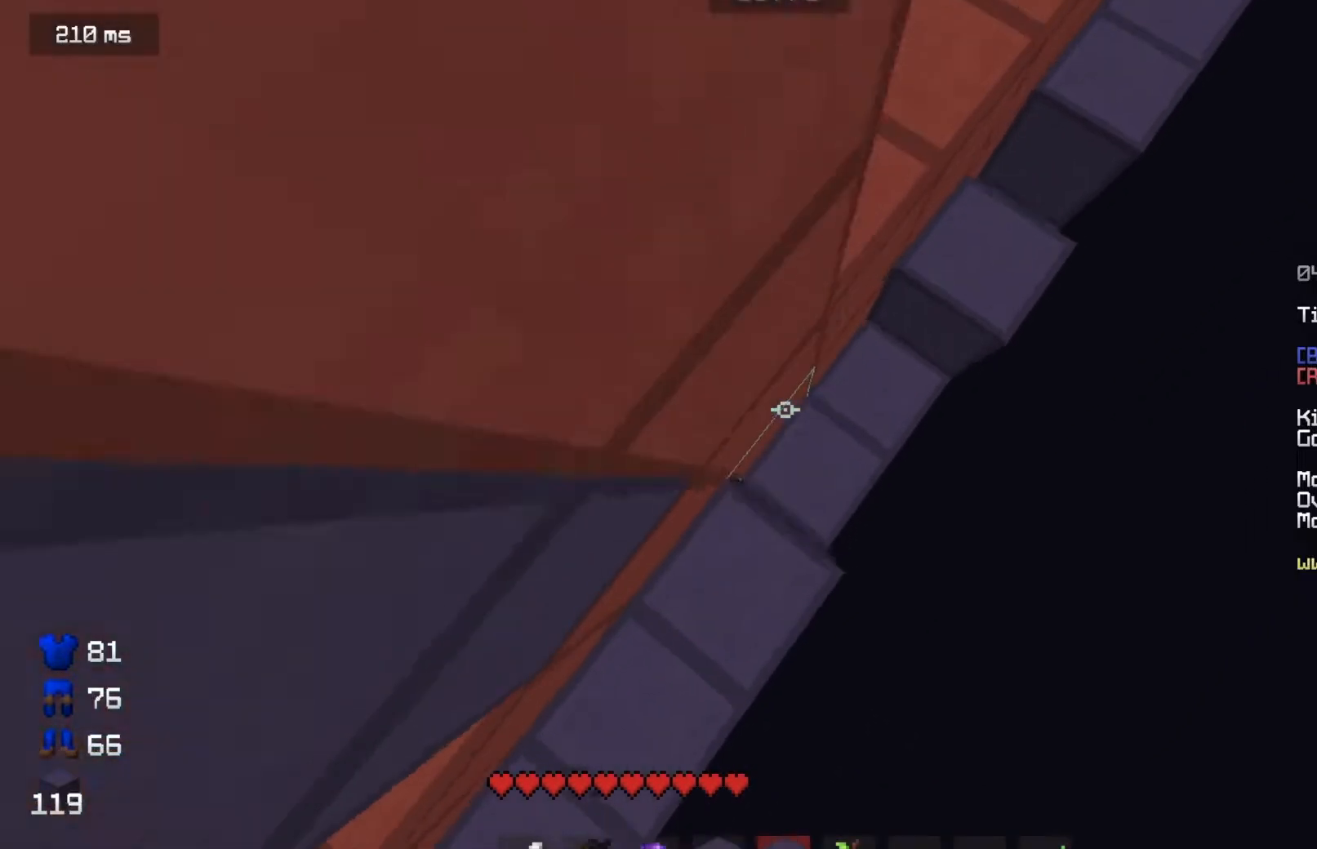
{"keys": ["d", "w"], "mouse": [], "events": [[150, "mouse_right", "up"], [267, "mouse_right", "down"], [401, "mouse_right", "up"]]}
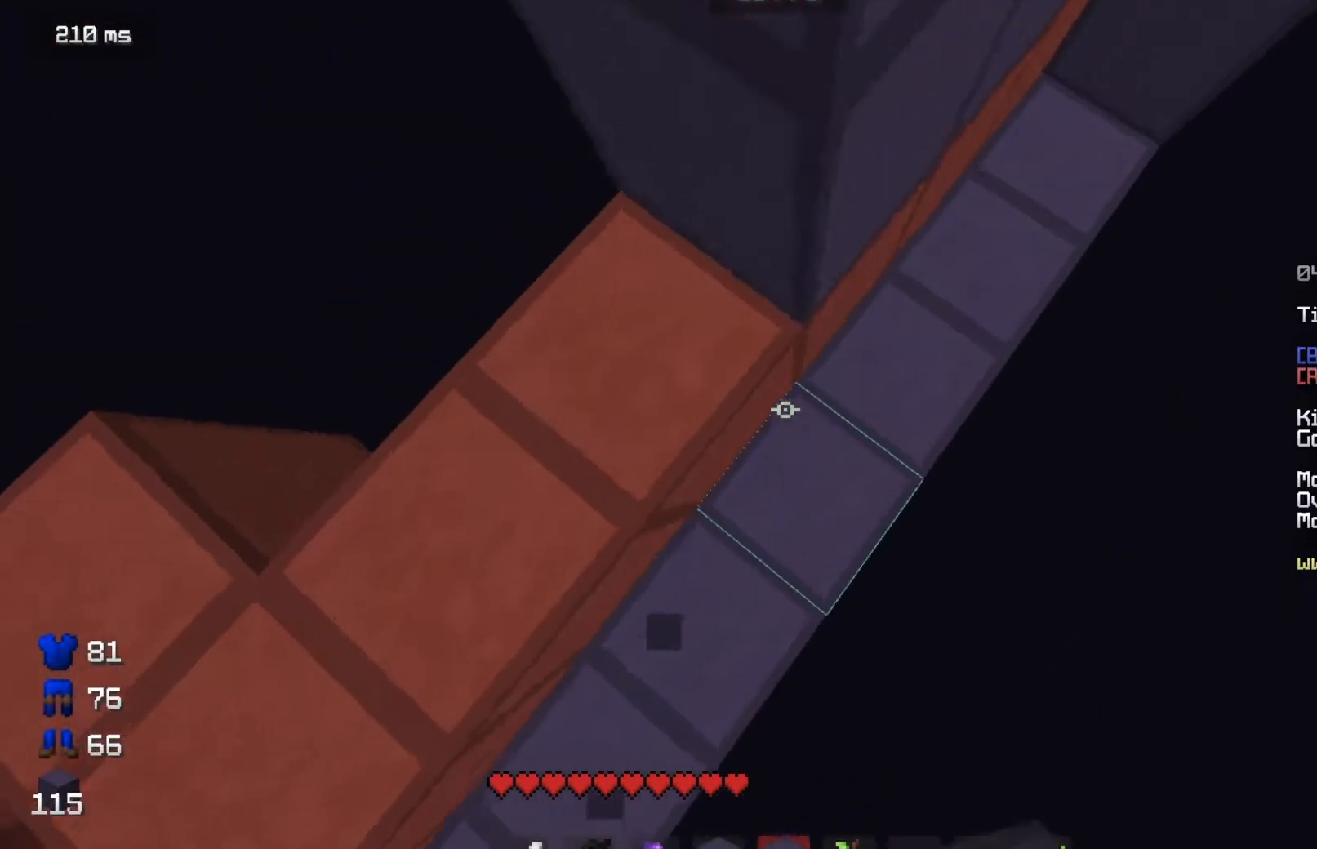
{"keys": ["d", "w"], "mouse": ["right"], "events": [[83, "mouse_right", "down"], [200, "w", "up"], [217, "mouse_right", "up"], [283, "mouse_right", "down"], [383, "w", "down"]]}
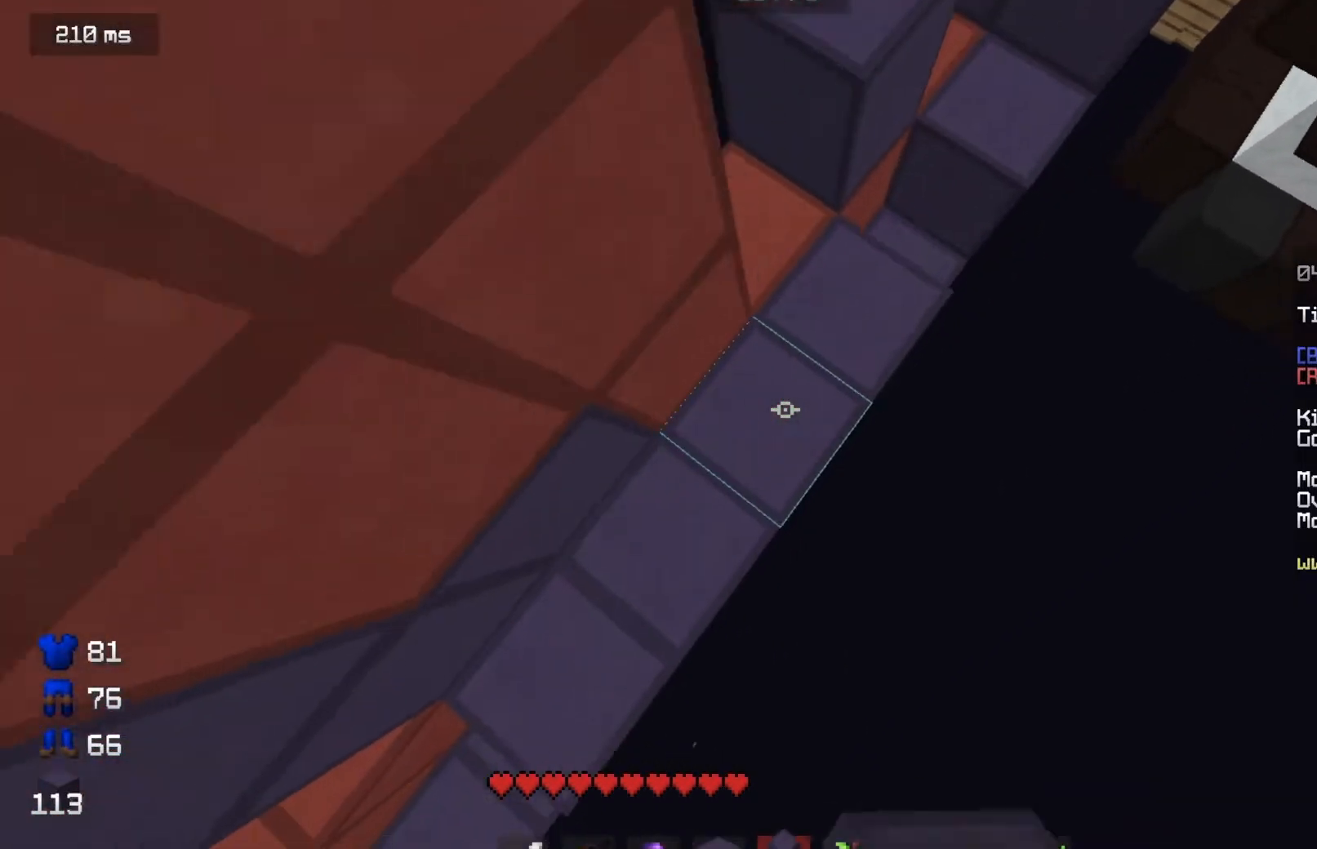
{"keys": ["a", "w"], "mouse": ["right"], "events": [[200, "d", "up"], [284, "a", "down"], [334, "mouse_right", "up"], [401, "mouse_right", "down"]]}
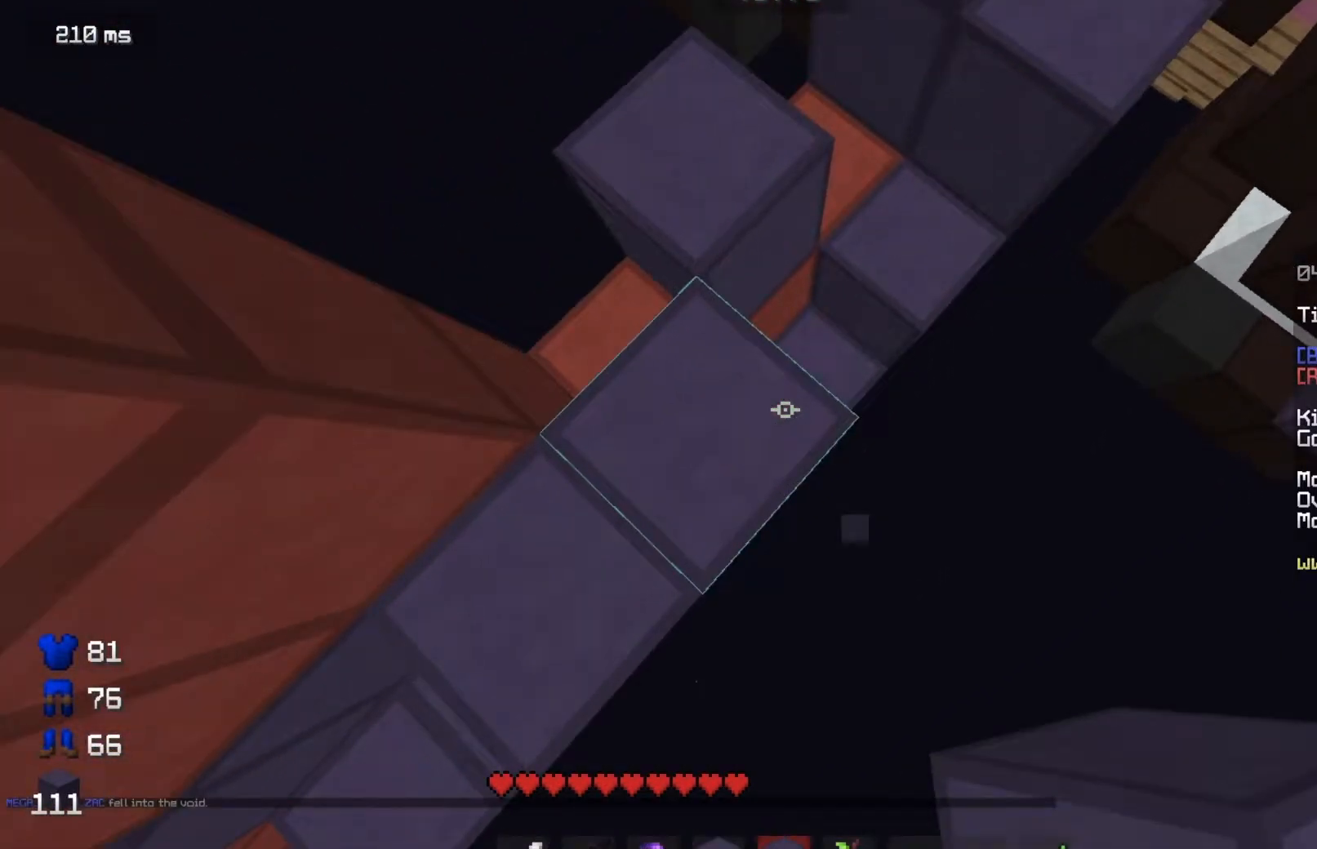
{"keys": ["d", "w"], "mouse": ["right"], "events": [[83, "a", "up"], [83, "d", "down"], [83, "mouse_right", "up"], [133, "mouse_right", "down"], [217, "mouse_right", "up"], [350, "mouse_right", "down"]]}
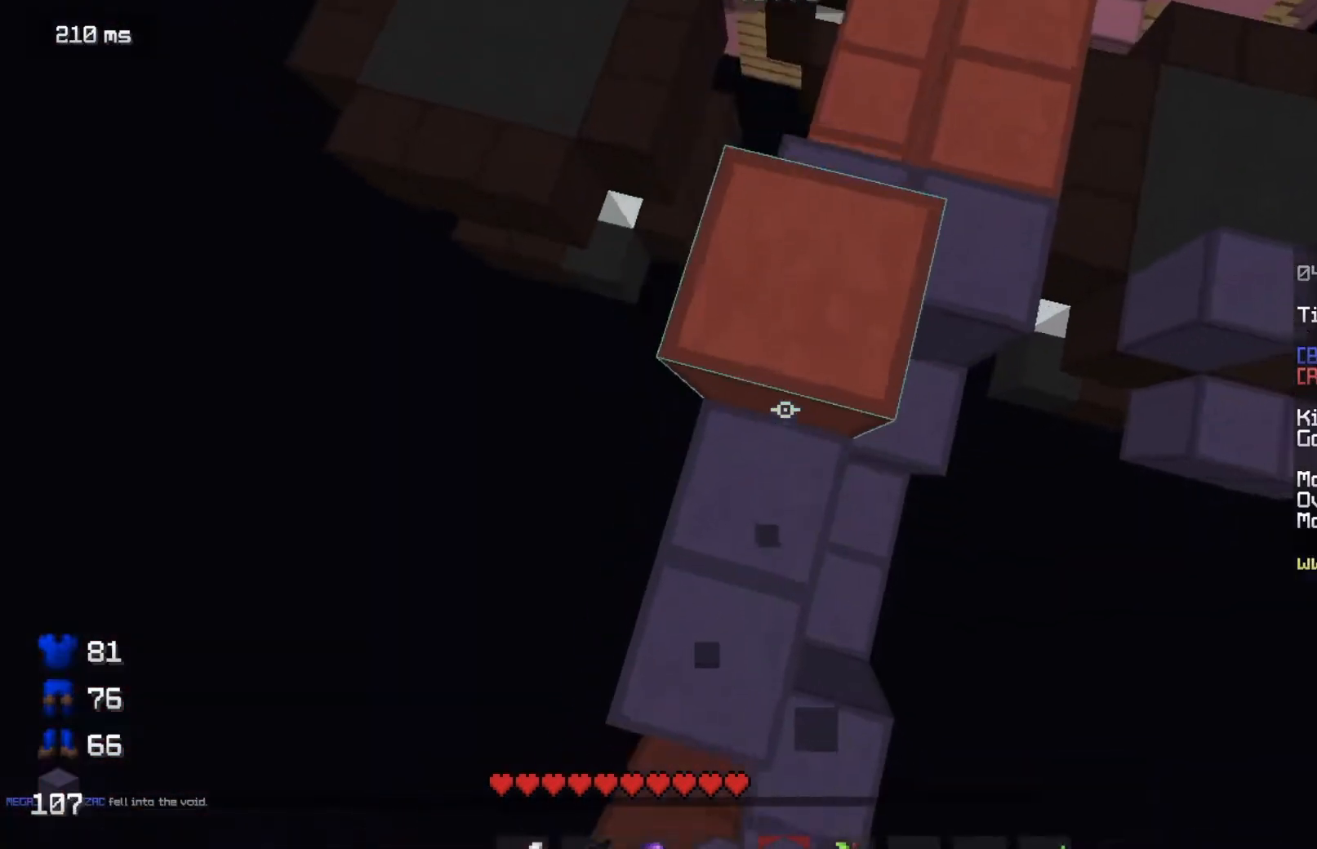
{"keys": ["w"], "mouse": ["right"], "events": [[84, "mouse_right", "up"], [150, "d", "up"], [150, "mouse_right", "down"]]}
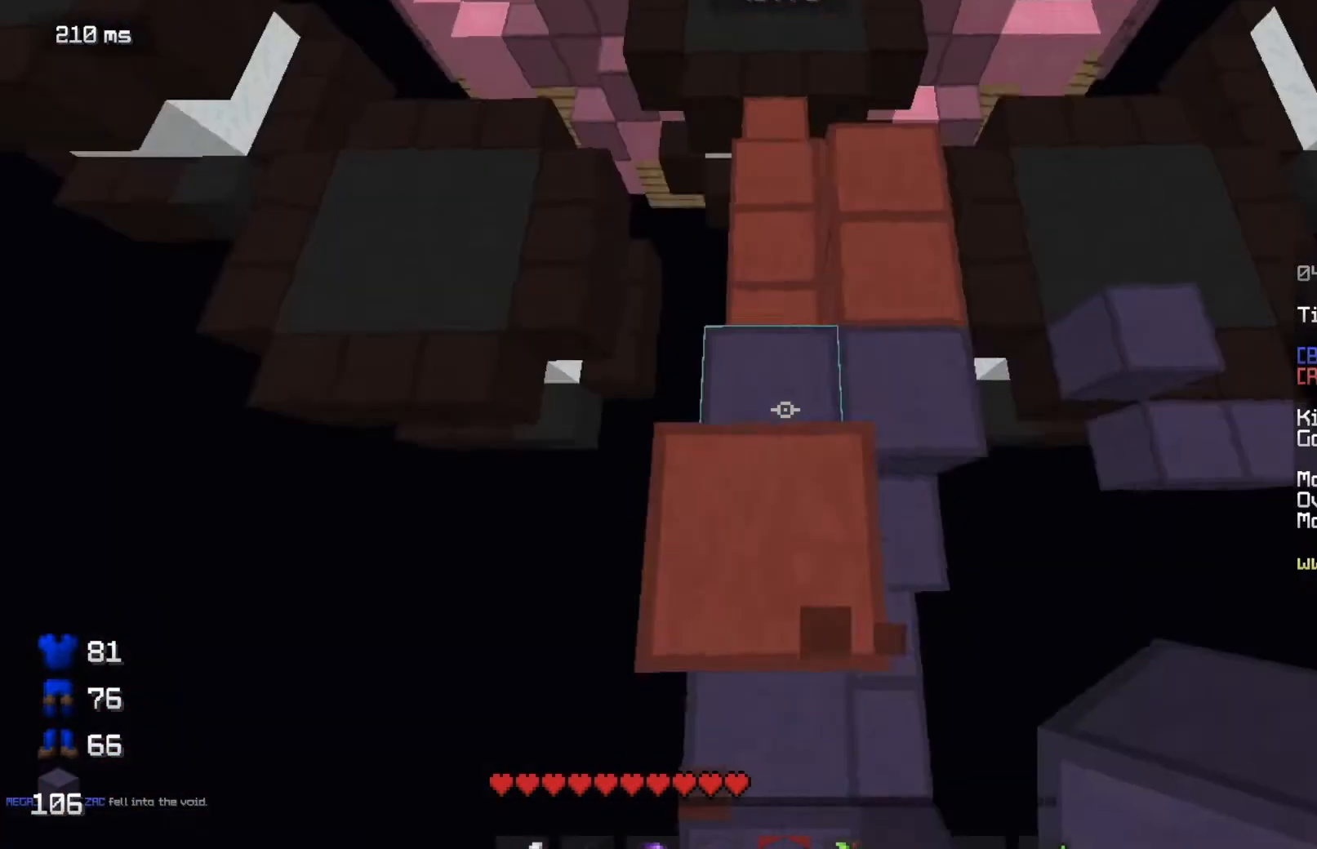
{"keys": ["w"], "mouse": [], "events": [[150, "mouse_right", "up"]]}
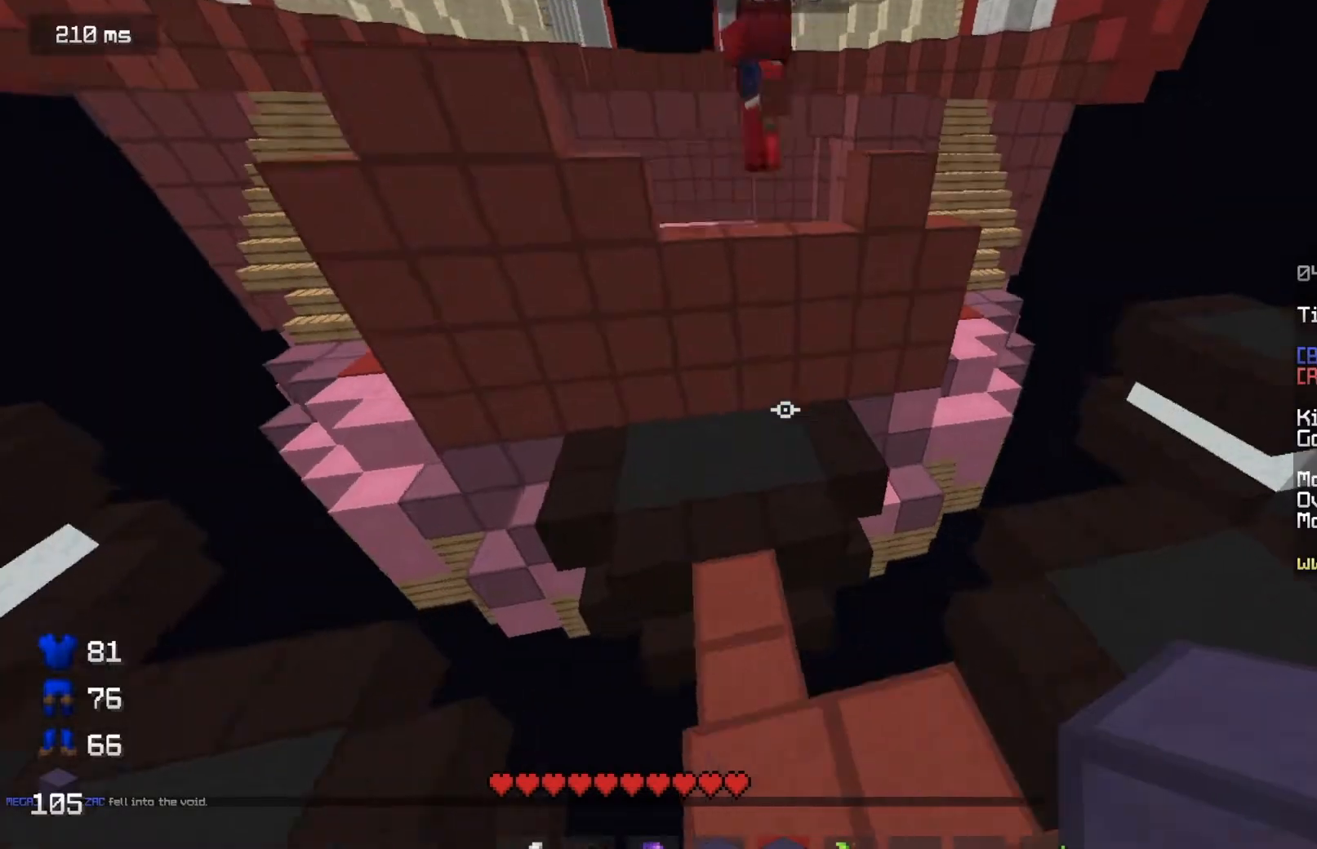
{"keys": ["w"], "mouse": [], "events": []}
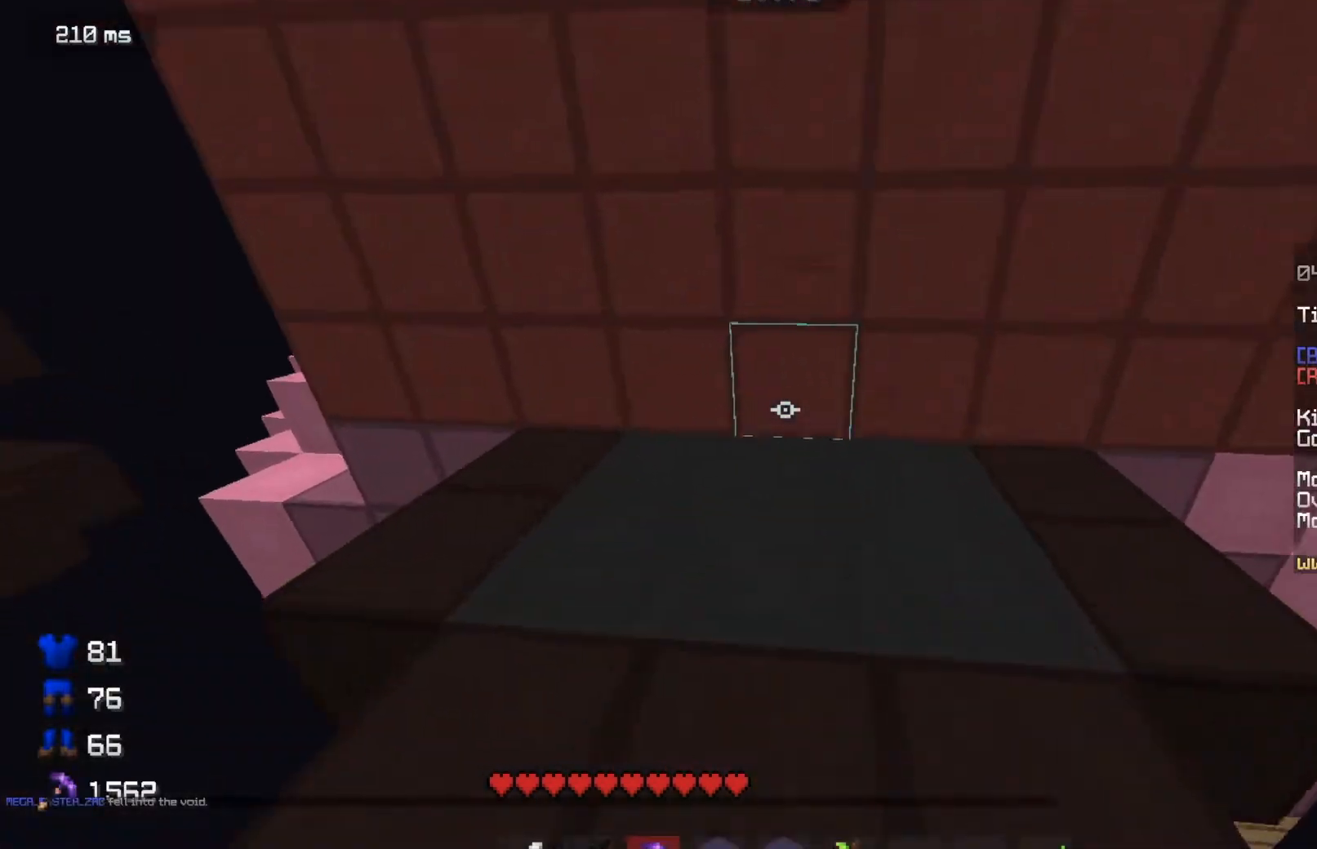
{"keys": ["w"], "mouse": ["left"], "events": [[83, "mouse_left", "down"]]}
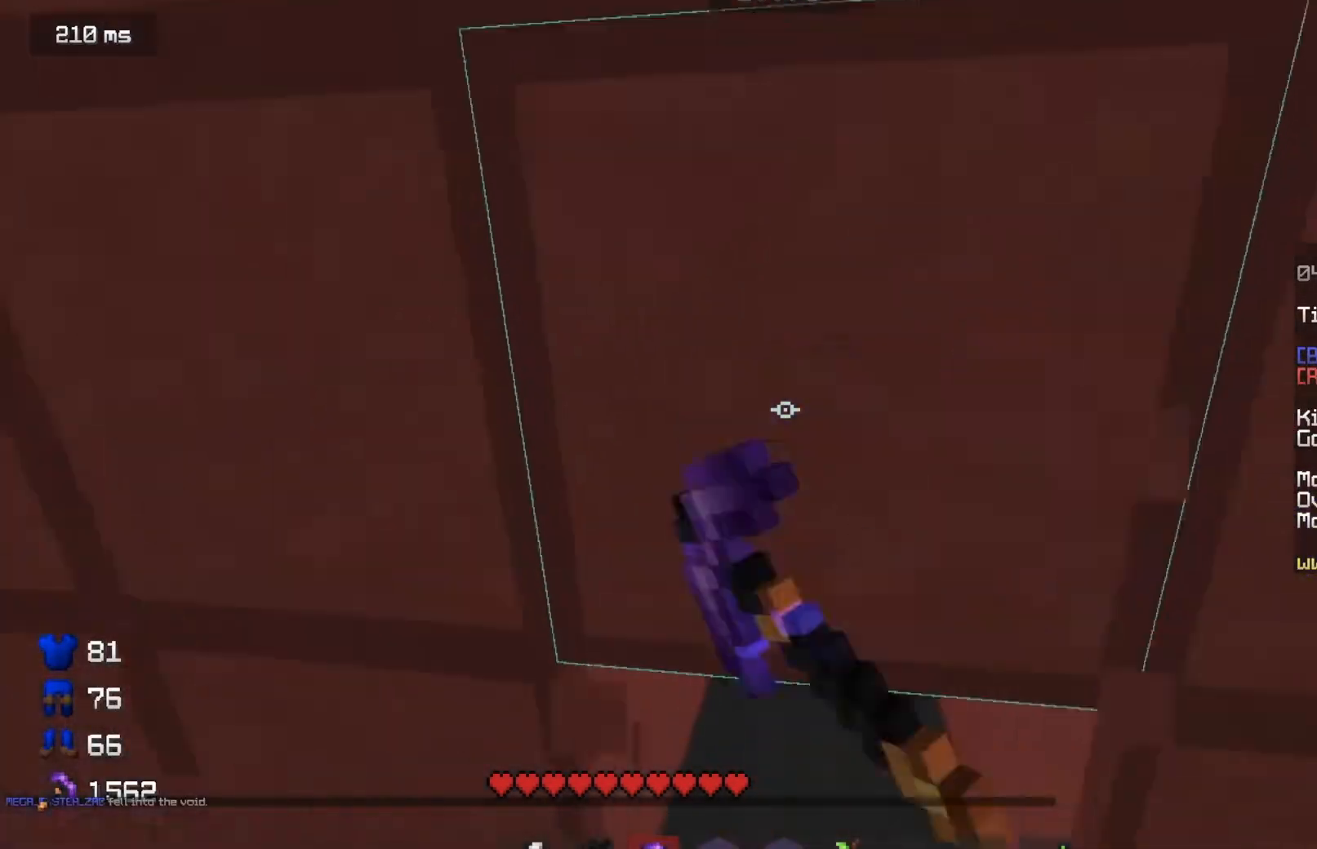
{"keys": ["w"], "mouse": ["left"], "events": []}
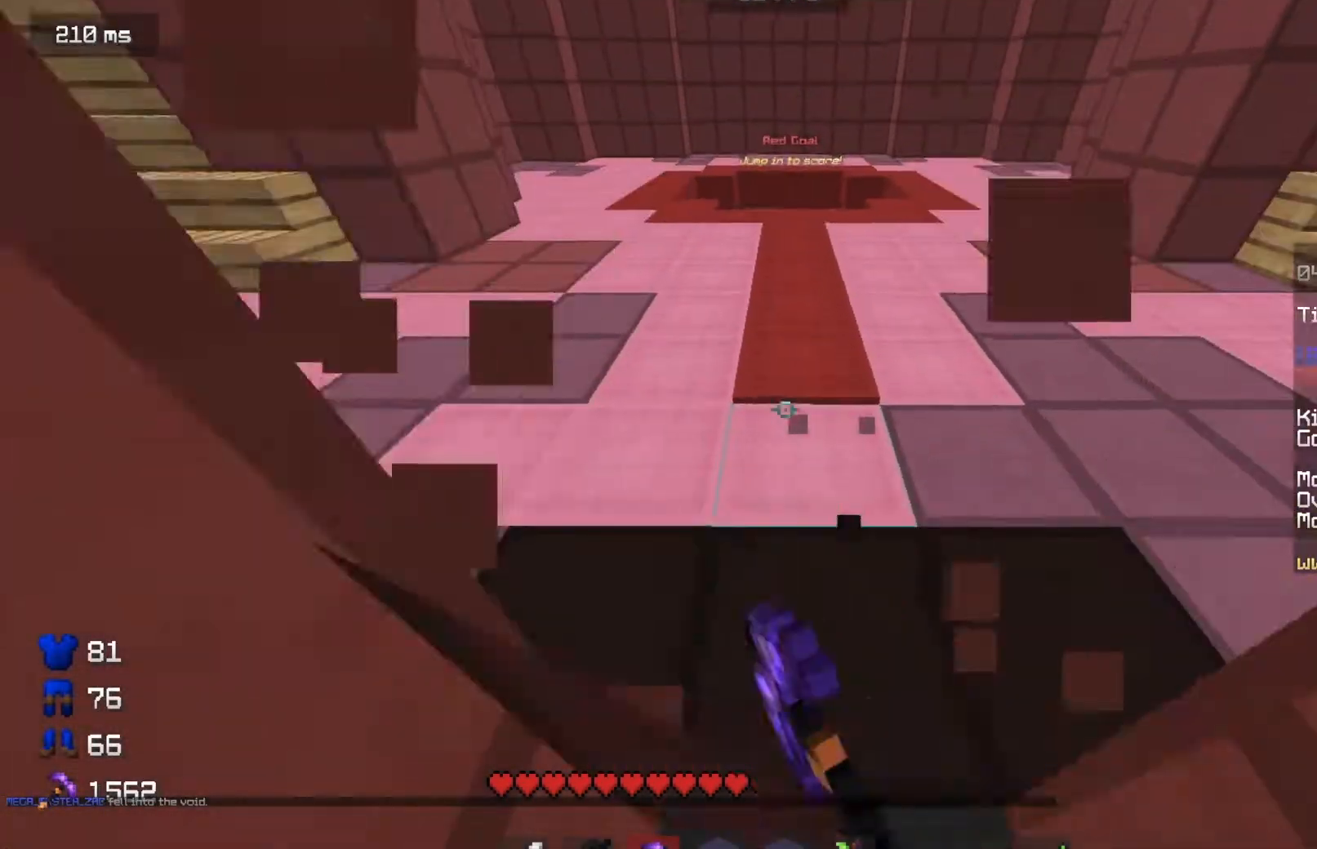
{"keys": ["w"], "mouse": [], "events": [[133, "mouse_left", "up"]]}
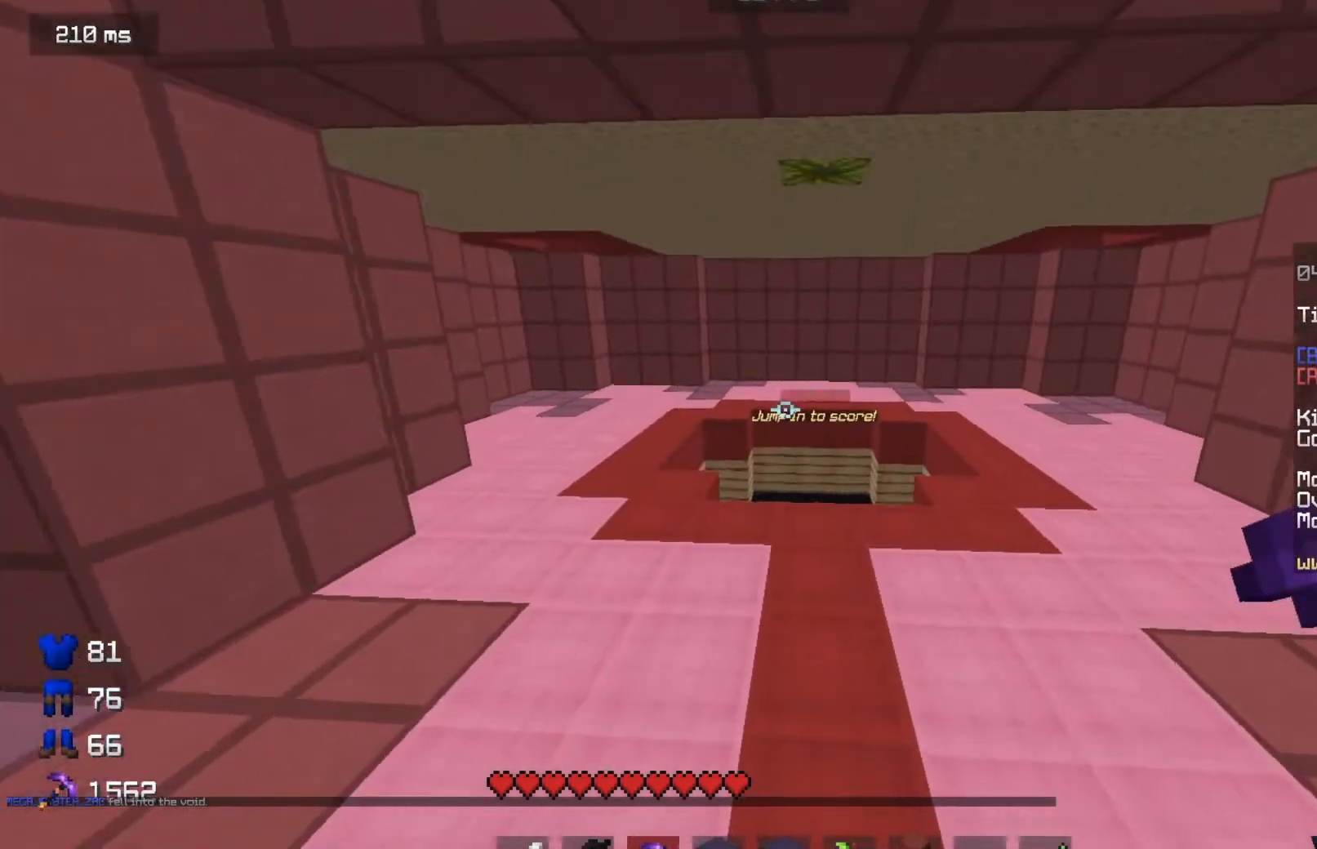
{"keys": ["w"], "mouse": [], "events": []}
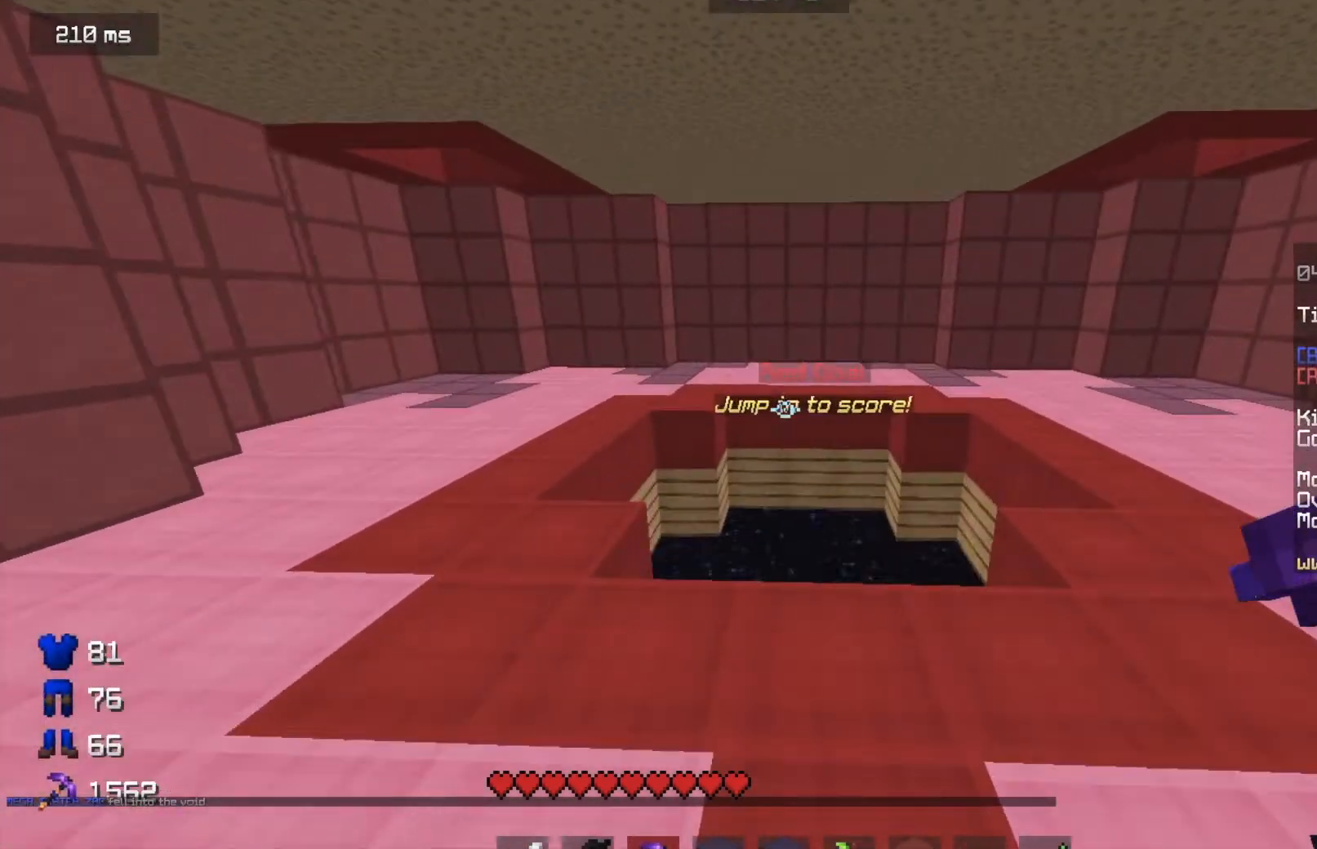
{"keys": ["w"], "mouse": [], "events": []}
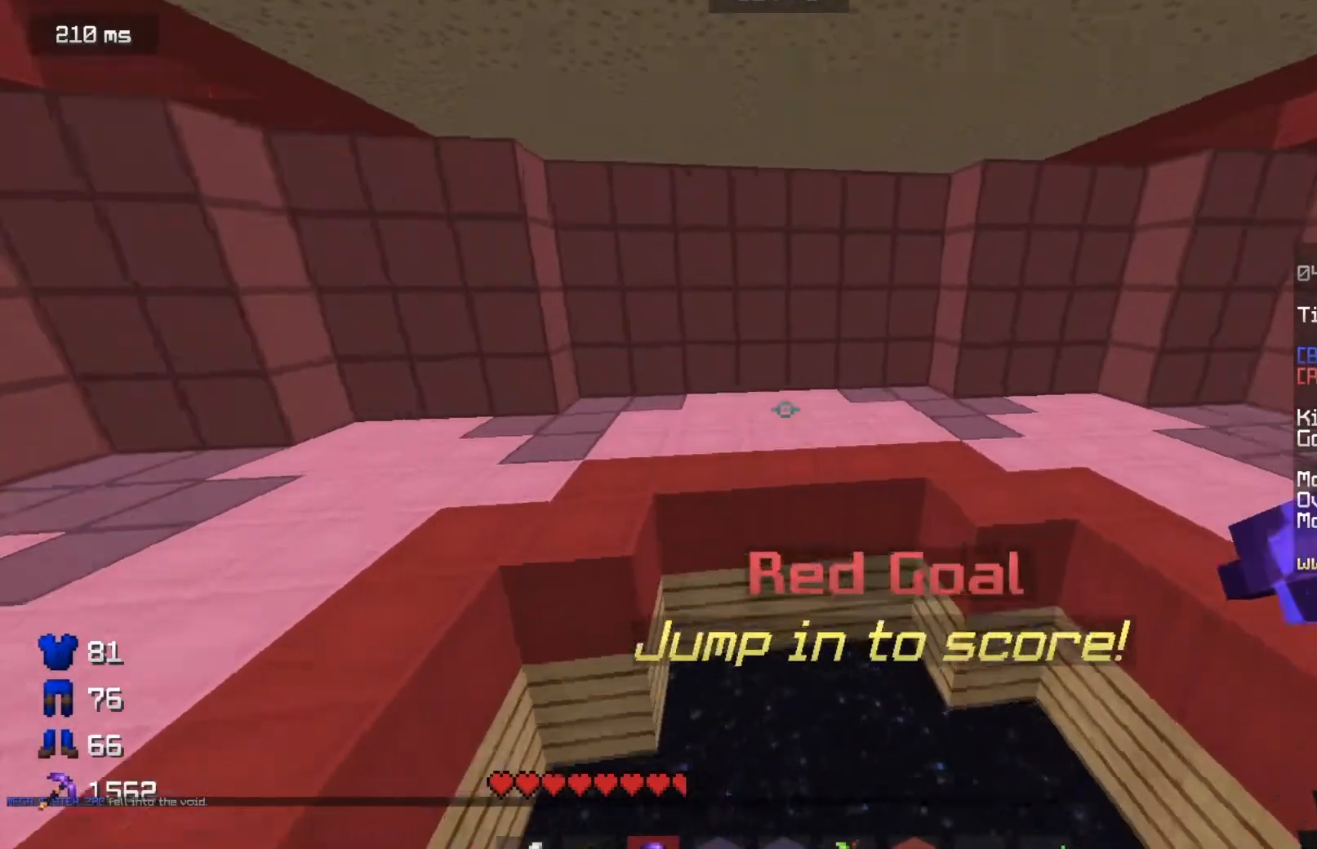
{"keys": [], "mouse": ["right"], "events": [[184, "mouse_right", "down"], [250, "w", "up"]]}